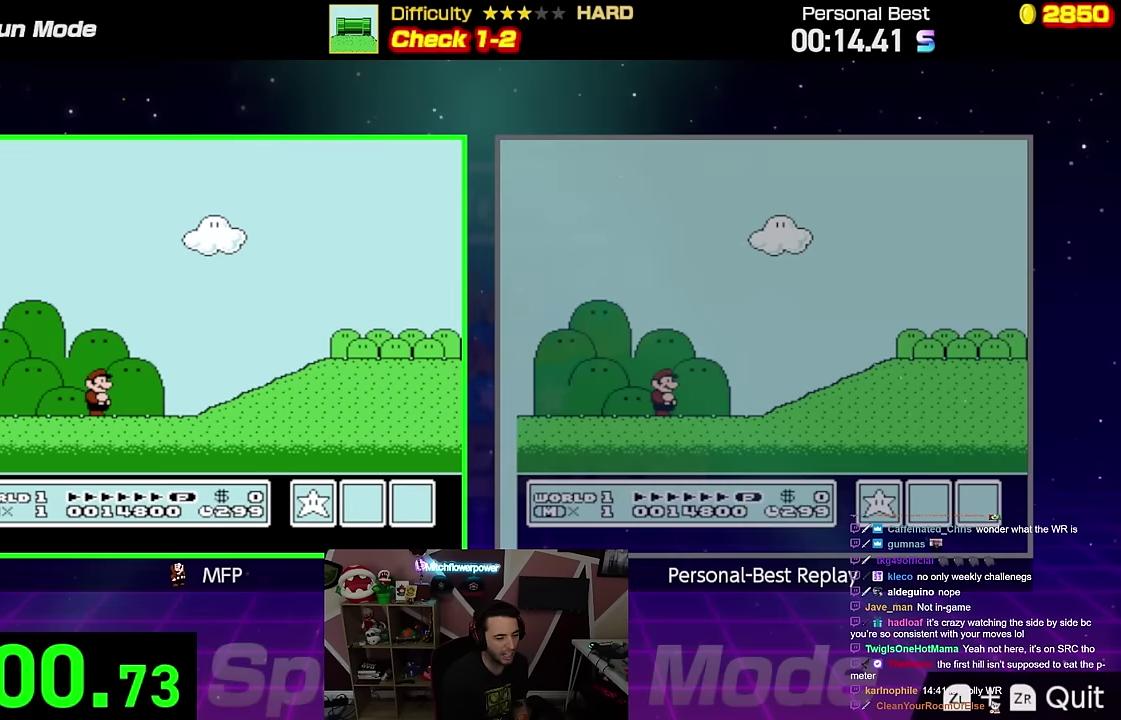
Gameplay with a controller (Nintendo layout); each line is a JSON object with the inputs held at the frame after it. "events" lists button and stick changes between this image and that frame as [ms after this image, input, new state], when the widget could be followed in between. Not read: L3 R3.
{"buttons": ["B", "DPAD_RIGHT"], "events": [[384, "A", "down"], [484, "A", "up"]]}
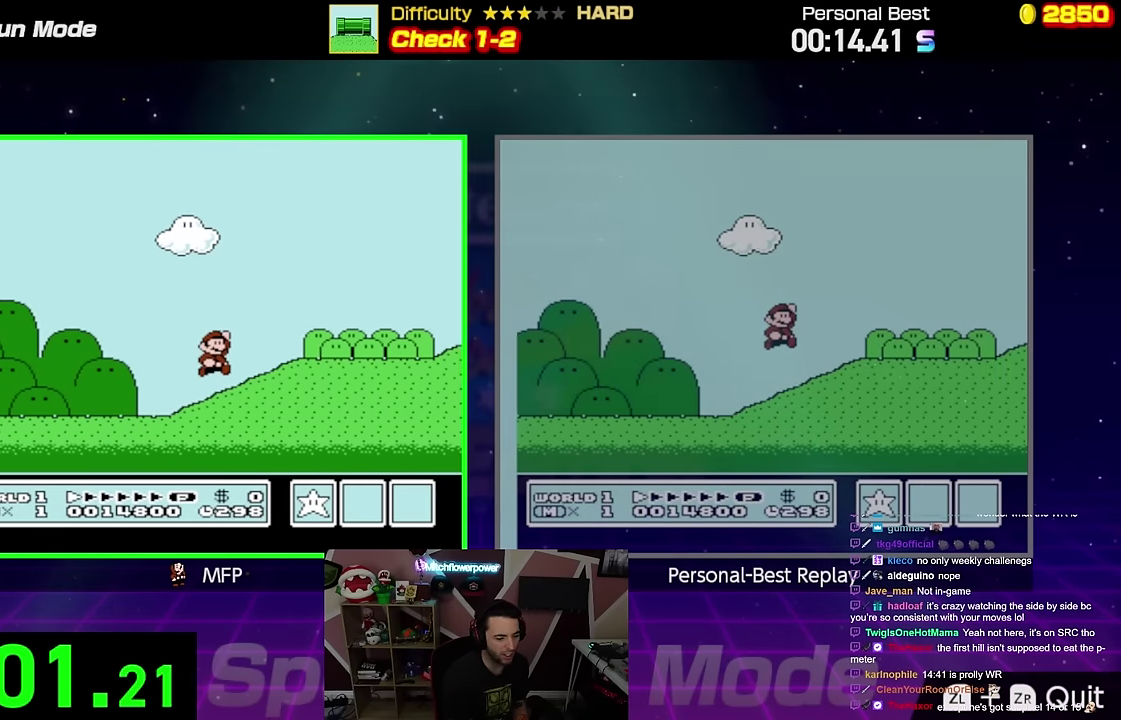
{"buttons": ["B", "DPAD_RIGHT"], "events": []}
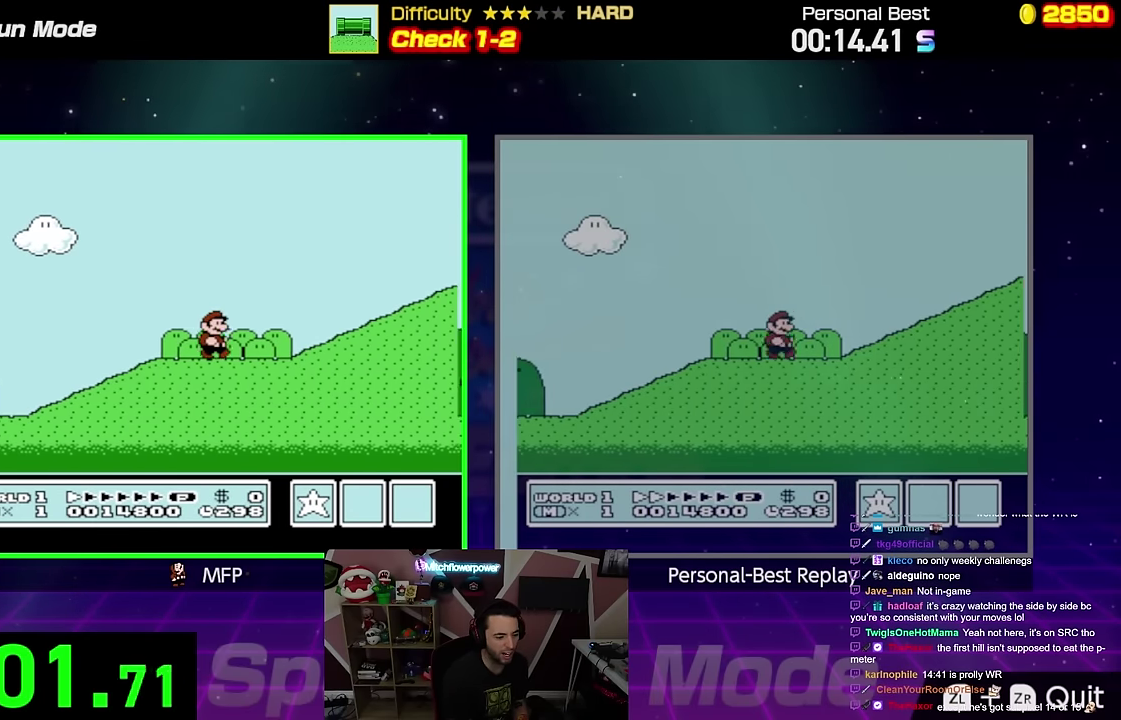
{"buttons": [], "events": [[301, "B", "up"], [334, "DPAD_RIGHT", "up"]]}
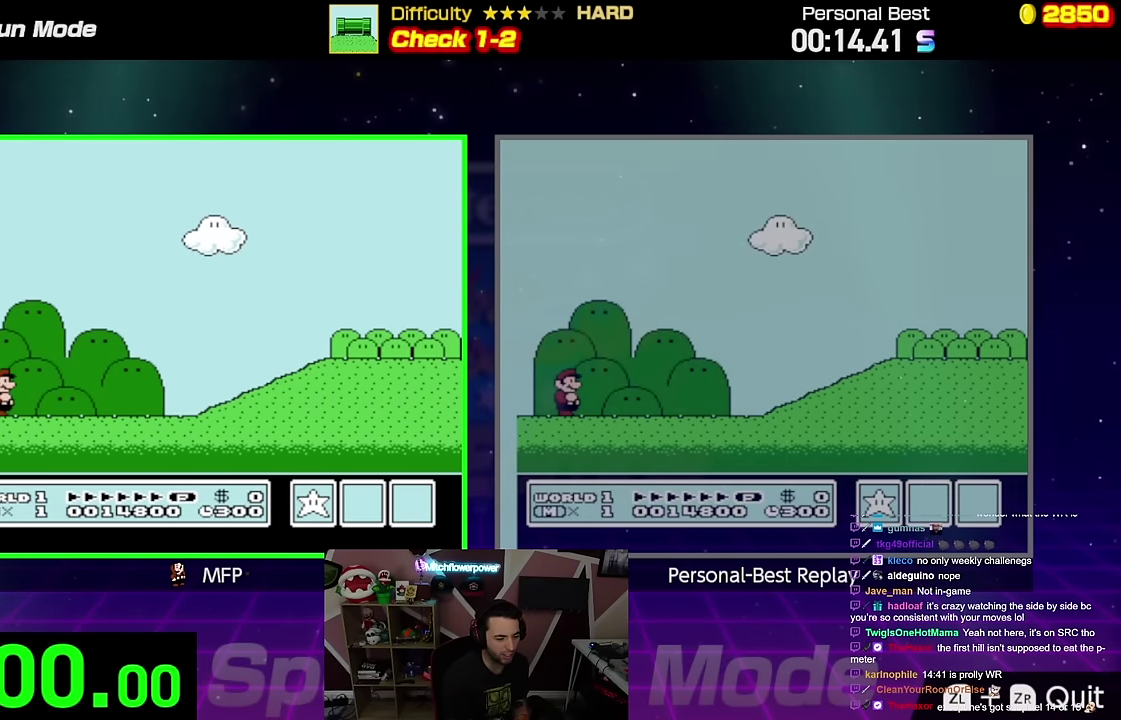
{"buttons": ["B"], "events": [[484, "B", "down"]]}
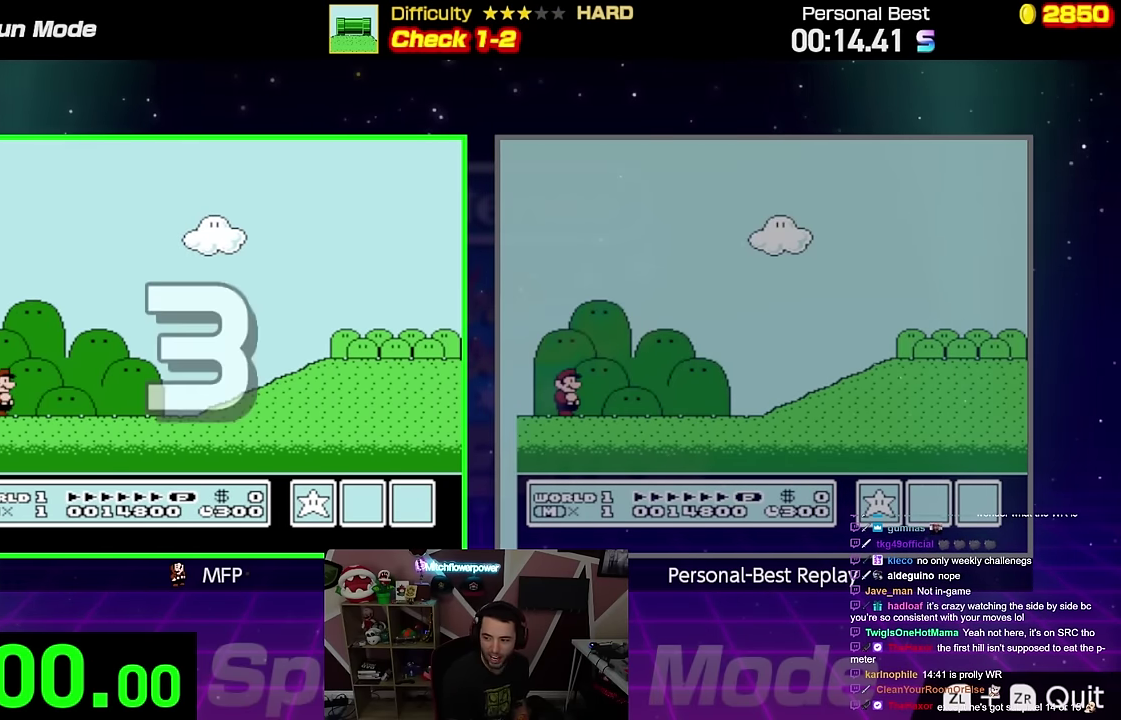
{"buttons": ["B", "DPAD_RIGHT"], "events": [[51, "DPAD_RIGHT", "down"]]}
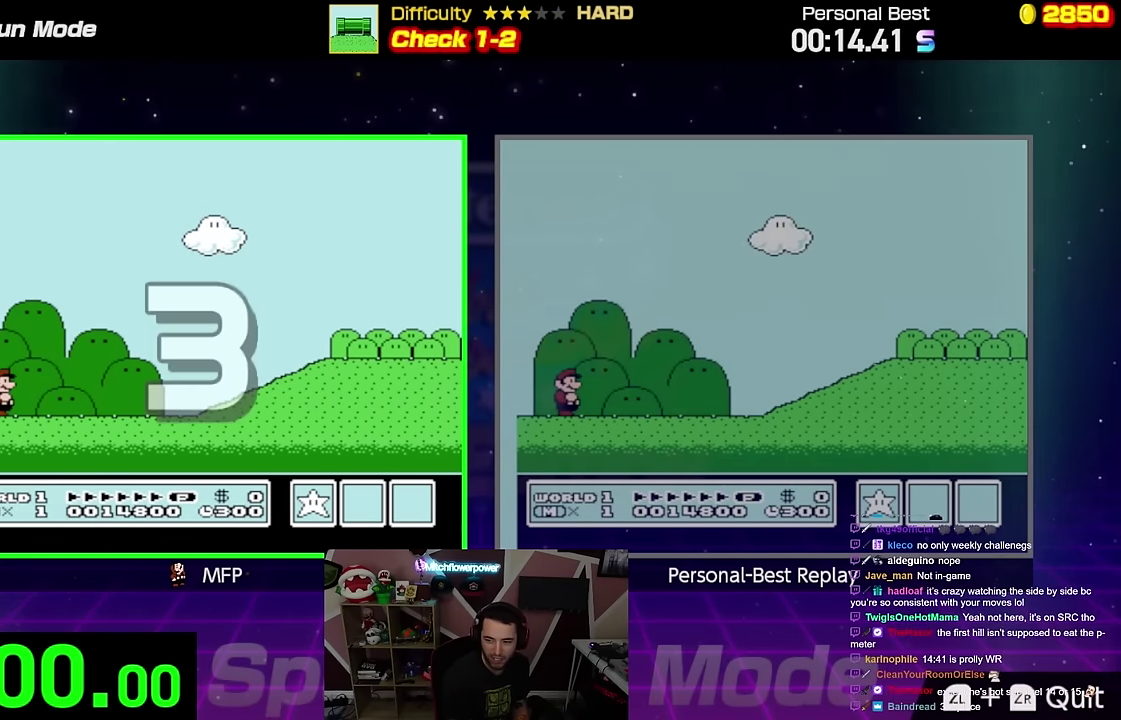
{"buttons": ["B", "DPAD_RIGHT"], "events": []}
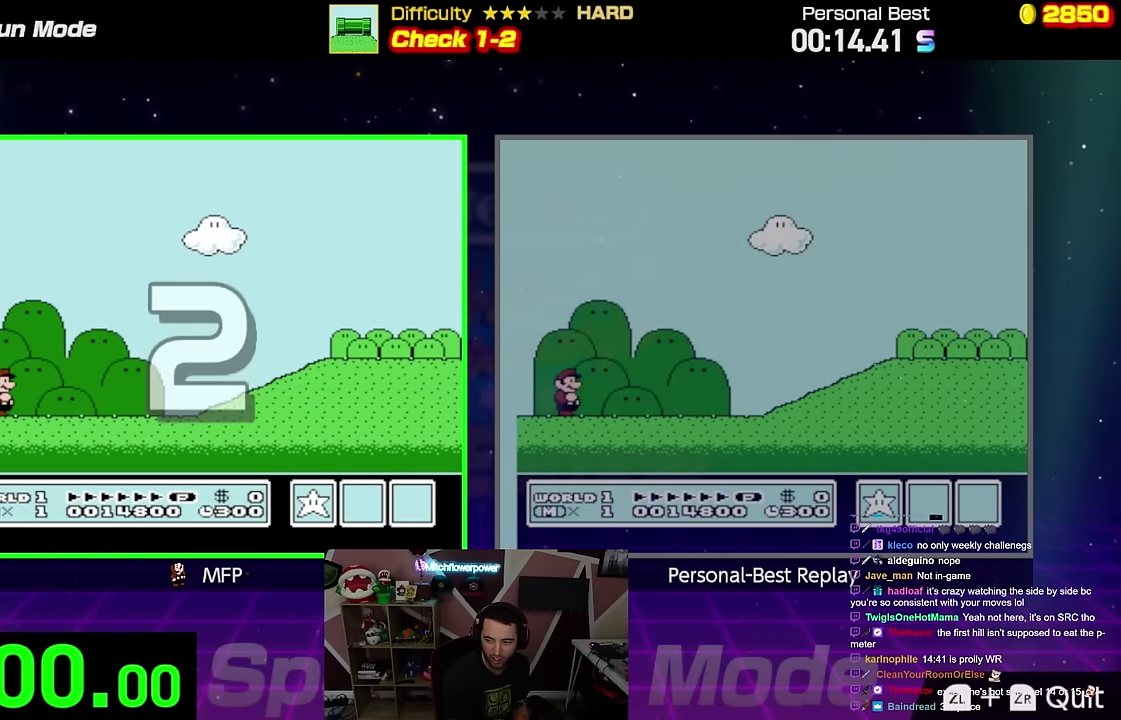
{"buttons": ["B", "DPAD_RIGHT"], "events": []}